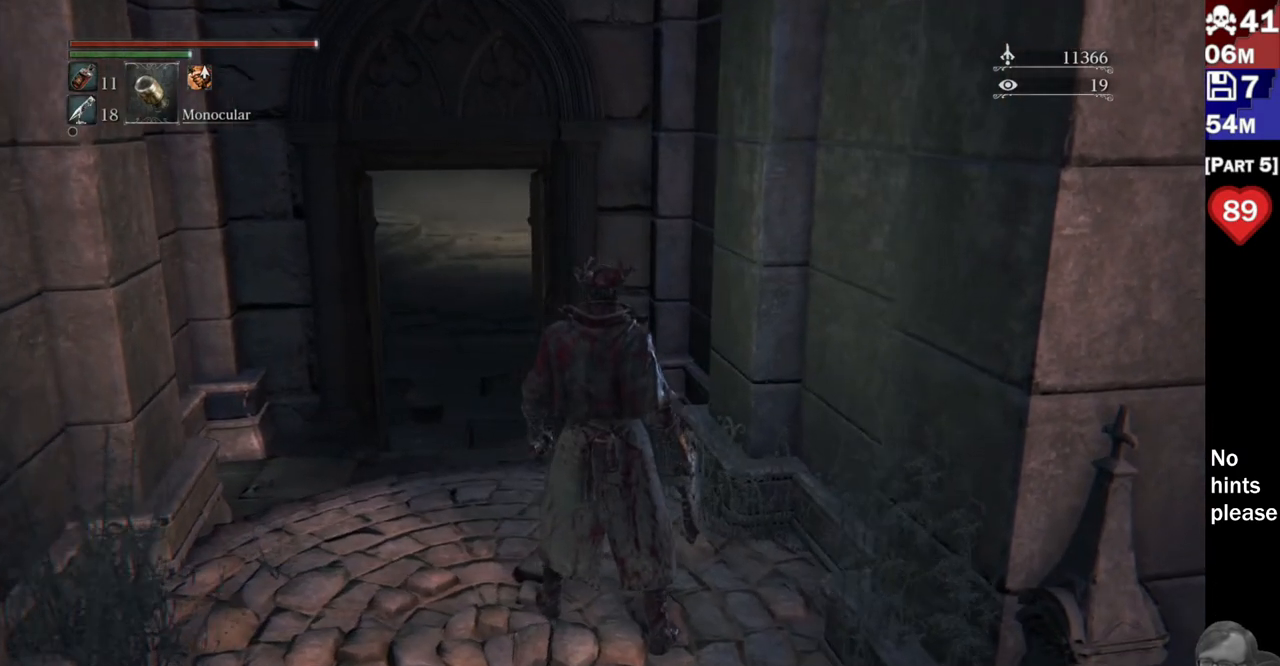
Gameplay with a controller (PlayStation layout); each line is a JSON object with the inputs held at the frame after it (dt_ms = milliseconds from this image to that frame). "button_events" lists button changes between this image and that frame as [ms after this image, input, new state], when the widget could be followed in between (sticks are given only as held states). Not read: L3 SELECT START.
{"dt_ms": 500, "buttons": [], "left_stick": "center", "right_stick": "right", "button_events": []}
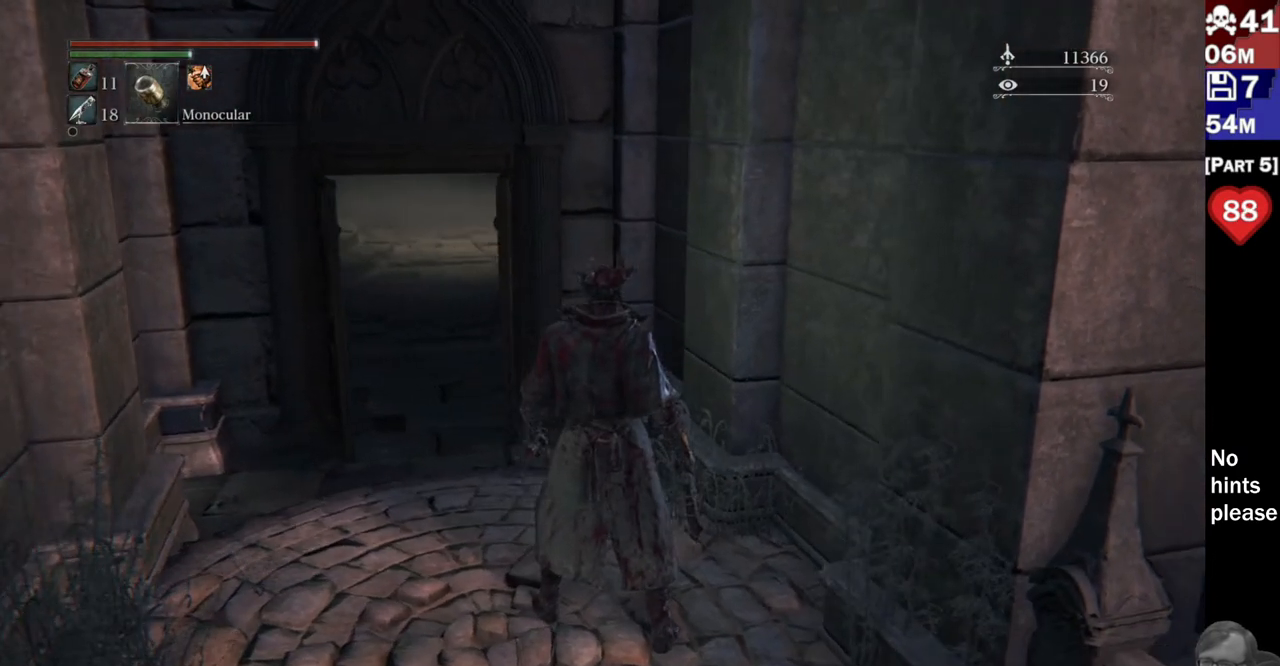
{"dt_ms": 500, "buttons": [], "left_stick": "center", "right_stick": "center", "button_events": []}
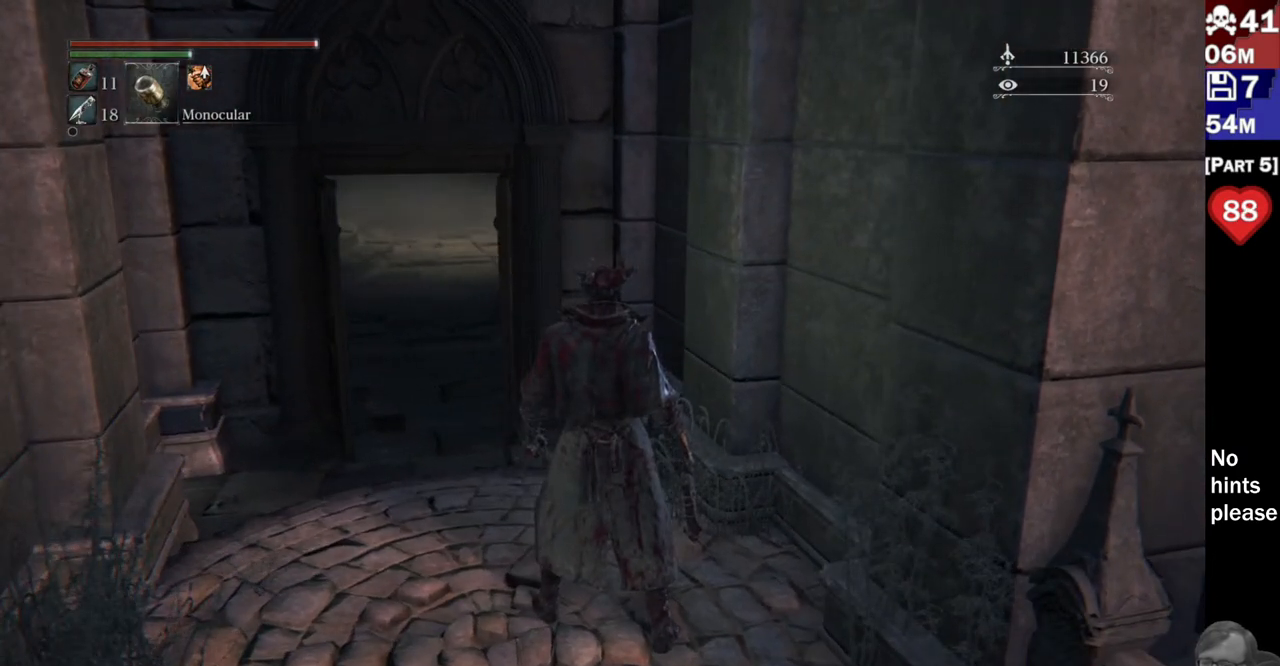
{"dt_ms": 500, "buttons": [], "left_stick": "center", "right_stick": "center", "button_events": []}
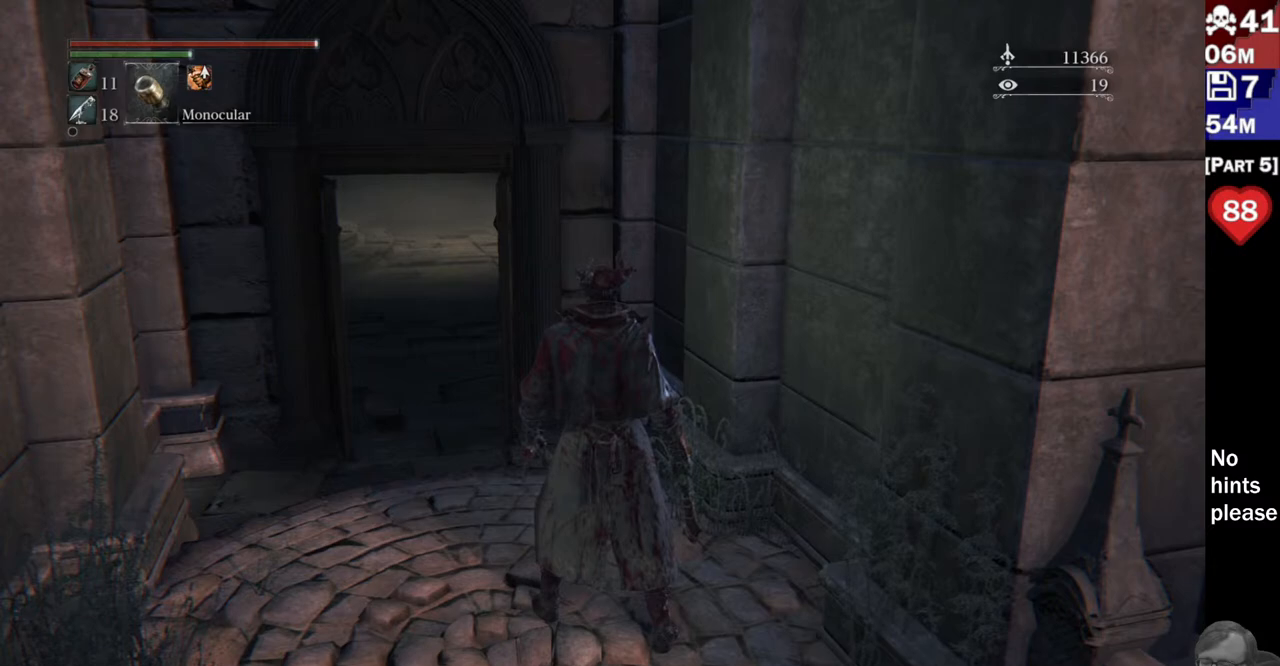
{"dt_ms": 500, "buttons": [], "left_stick": "up-left", "right_stick": "right", "button_events": []}
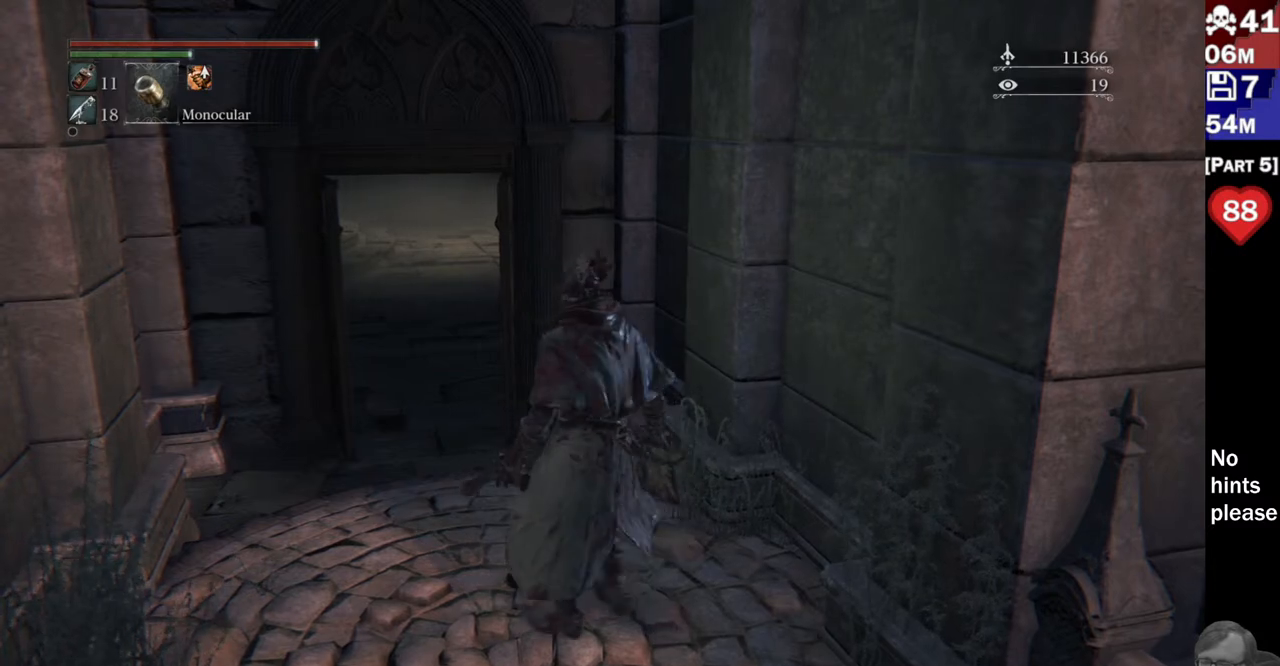
{"dt_ms": 500, "buttons": [], "left_stick": "up-left", "right_stick": "right", "button_events": []}
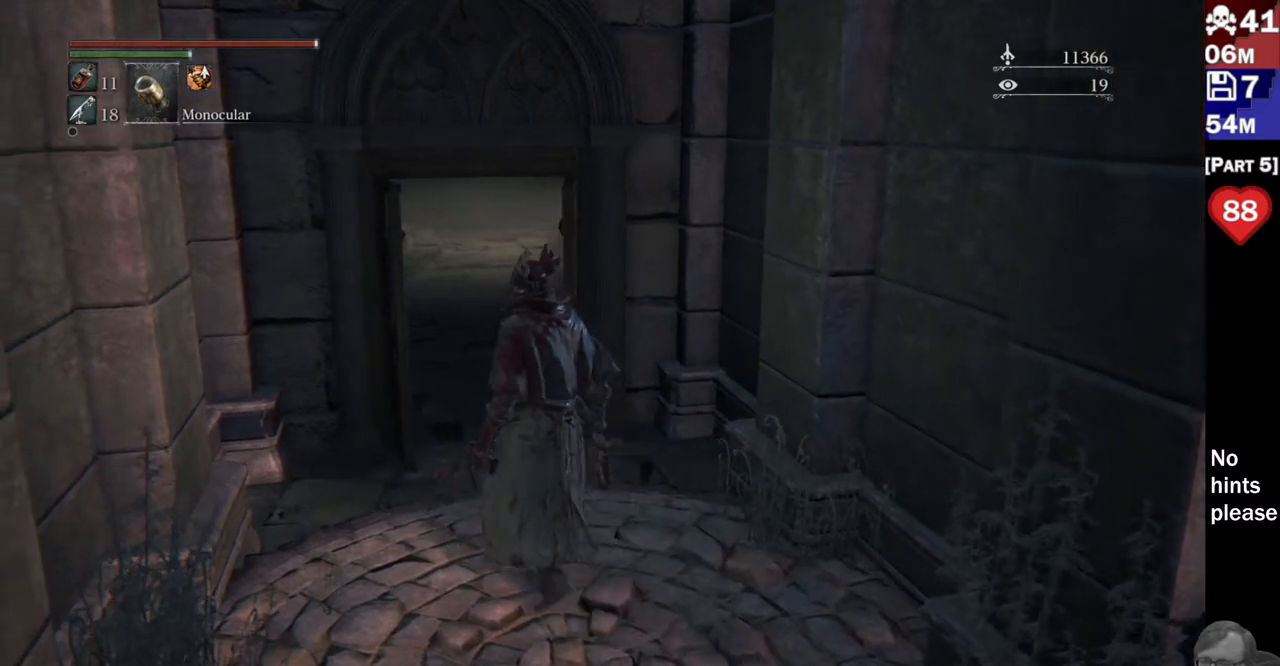
{"dt_ms": 500, "buttons": [], "left_stick": "up-left", "right_stick": "right", "button_events": []}
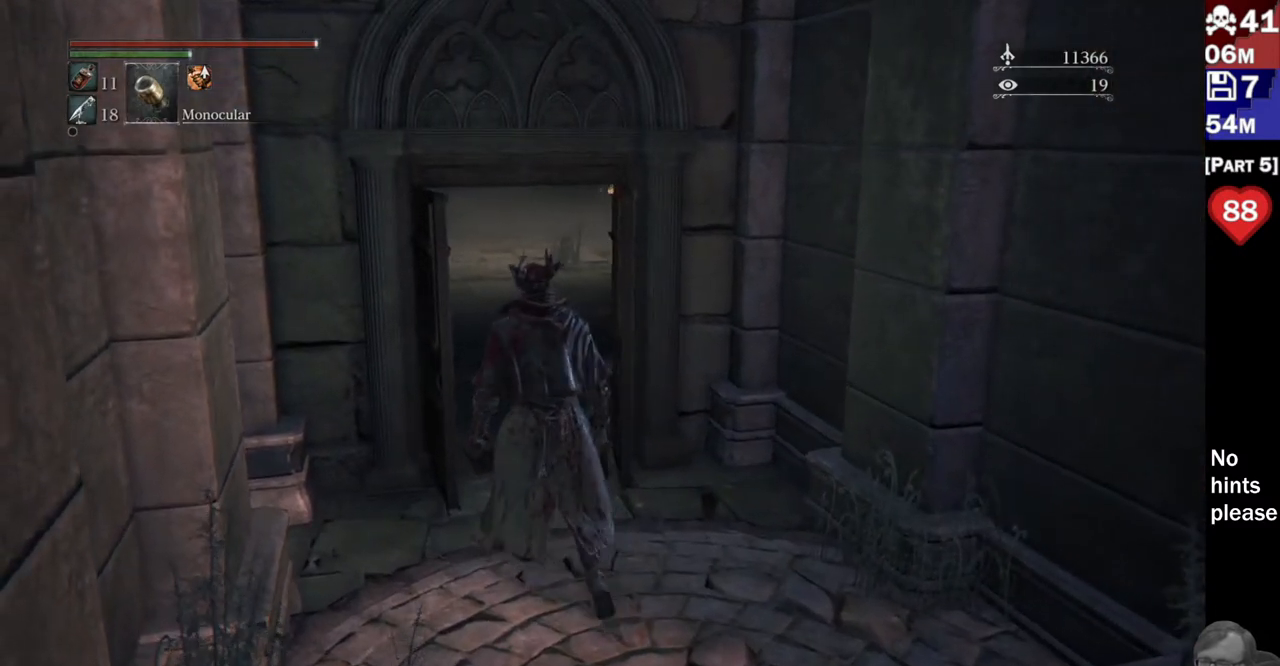
{"dt_ms": 500, "buttons": ["R3"], "left_stick": "center", "right_stick": "center", "button_events": [[483, "R3", "down"]]}
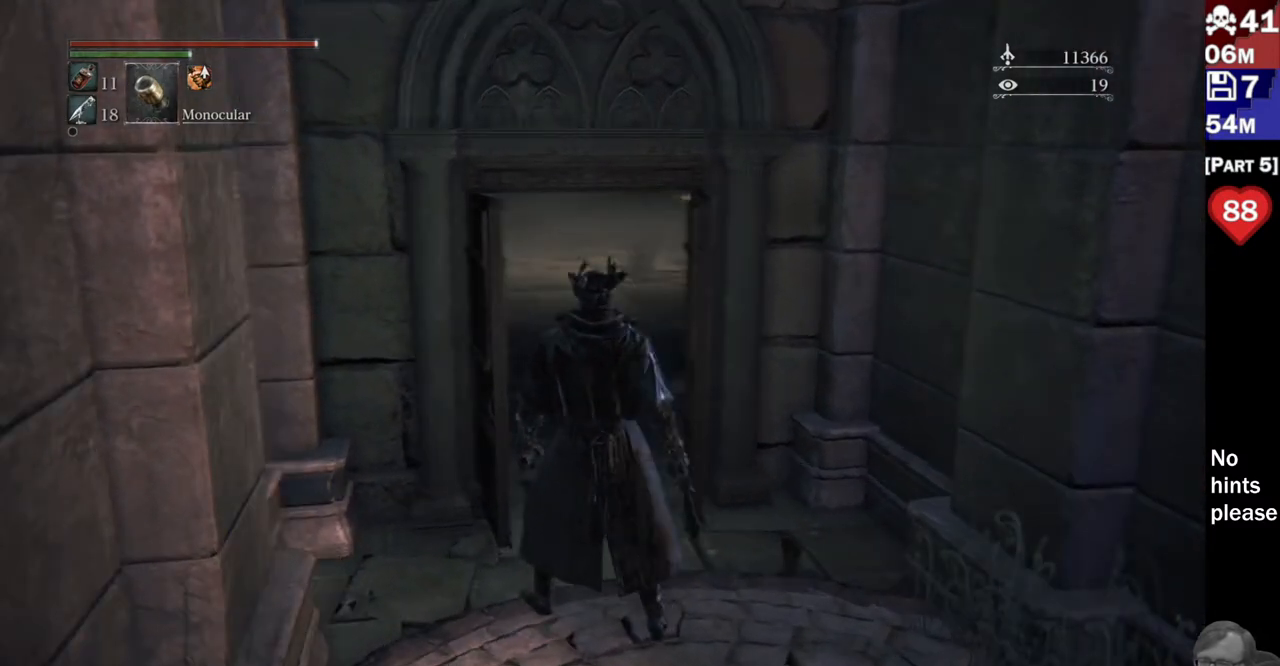
{"dt_ms": 1000, "buttons": [], "left_stick": "up", "right_stick": "right"}
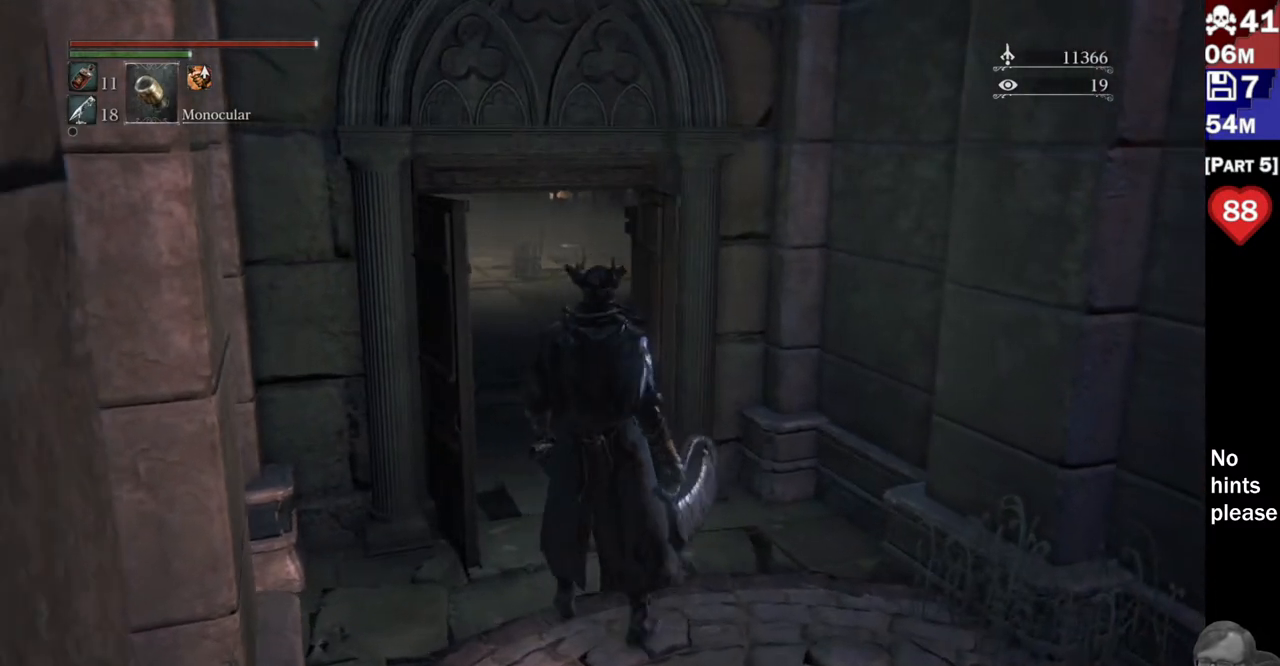
{"dt_ms": 500, "buttons": [], "left_stick": "up", "right_stick": "center", "button_events": [[333, "R3", "down"], [400, "R3", "up"]]}